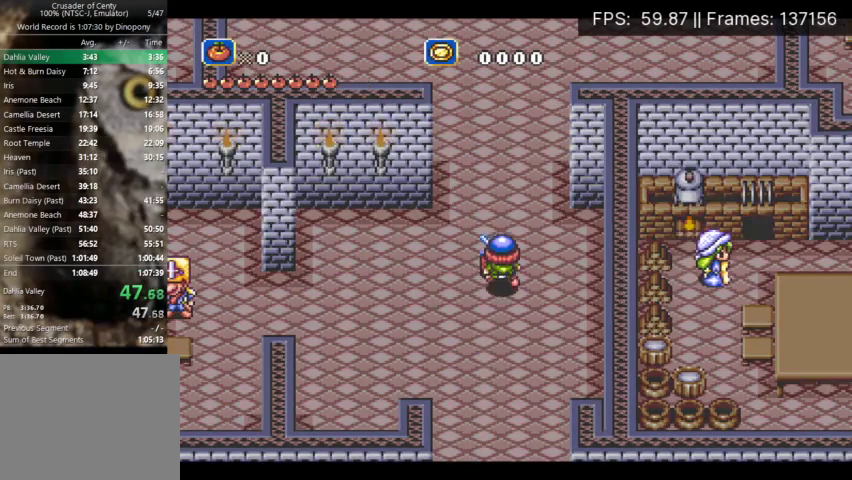
Gameplay with a controller (Xbox layout); each line is a JSON object with the inputs held at the frame after it. "events" lists button and stick changes between this image and that frame as [ms after this image, input, new state], when the widget could be followed in between. Not read: L3 R3 left_stick right_stick.
{"buttons": ["DPAD_UP"], "events": []}
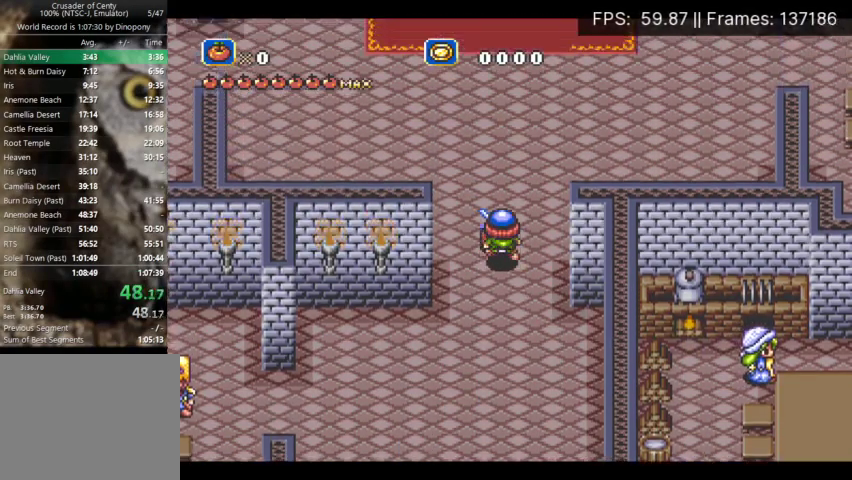
{"buttons": ["DPAD_UP"], "events": []}
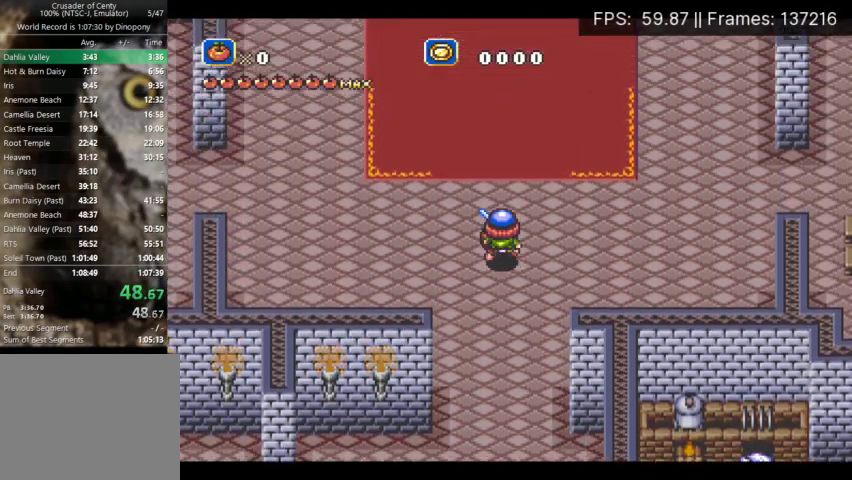
{"buttons": [], "events": [[400, "DPAD_UP", "up"]]}
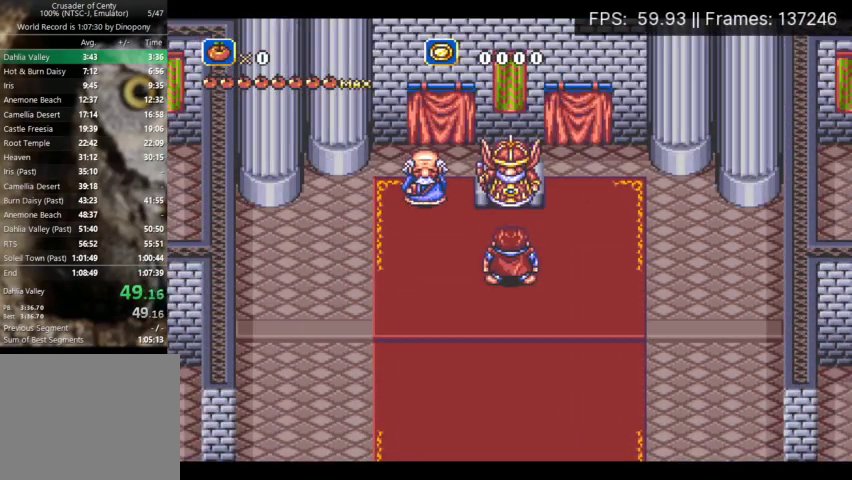
{"buttons": ["A", "B", "DPAD_UP"], "events": [[100, "DPAD_UP", "down"], [233, "A", "down"], [400, "B", "down"], [433, "A", "up"], [500, "A", "down"]]}
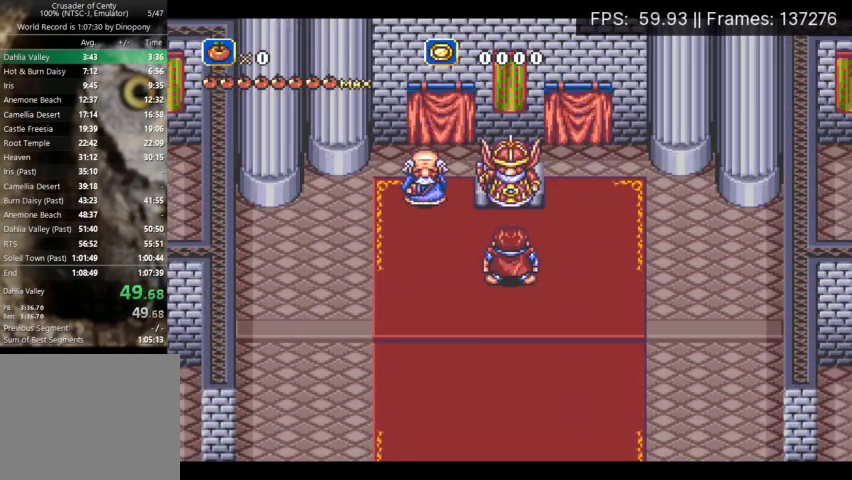
{"buttons": ["A", "DPAD_UP"], "events": [[33, "B", "up"], [100, "A", "up"], [133, "B", "down"], [200, "A", "down"], [233, "B", "up"], [300, "A", "up"], [333, "B", "down"], [400, "A", "down"], [433, "B", "up"]]}
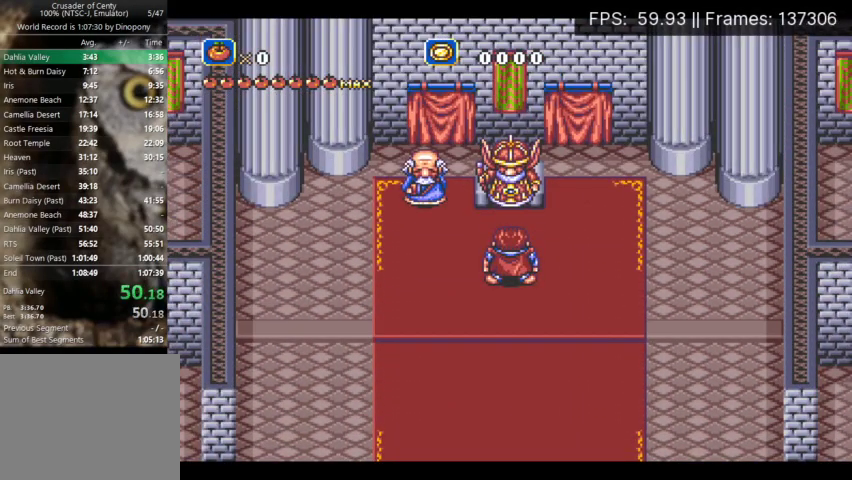
{"buttons": ["B", "DPAD_UP"], "events": [[33, "A", "up"], [33, "B", "down"], [100, "A", "down"], [133, "B", "up"], [233, "A", "up"], [333, "A", "down"], [467, "A", "up"], [500, "B", "down"]]}
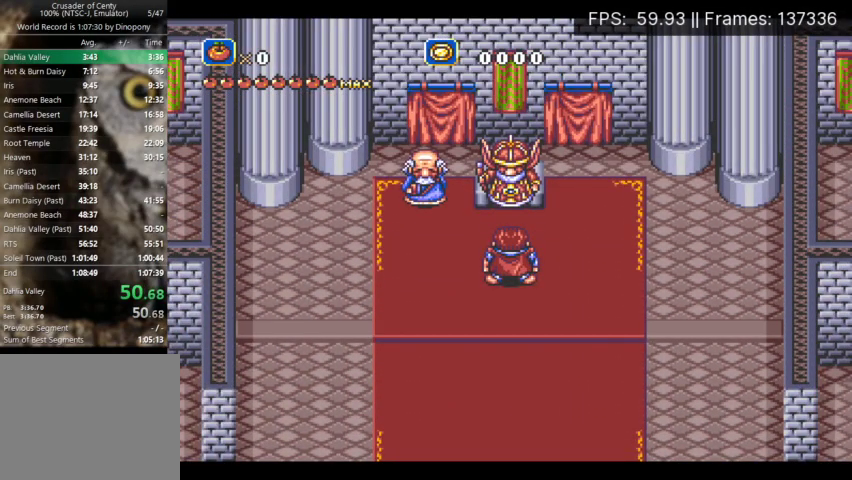
{"buttons": ["A", "DPAD_UP"], "events": [[100, "A", "down"], [133, "B", "up"], [200, "A", "up"], [200, "B", "down"], [300, "A", "down"], [300, "B", "up"], [400, "A", "up"], [400, "B", "down"], [500, "A", "down"], [500, "B", "up"]]}
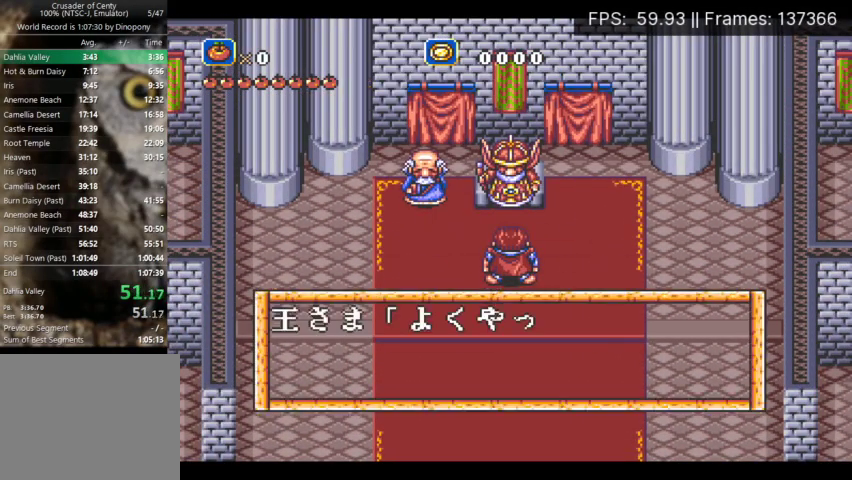
{"buttons": ["A", "B", "DPAD_UP"], "events": [[67, "A", "up"], [100, "B", "down"], [167, "A", "down"], [167, "B", "up"], [267, "A", "up"], [267, "B", "down"], [333, "A", "down"], [333, "B", "up"], [433, "A", "up"], [433, "B", "down"], [500, "A", "down"]]}
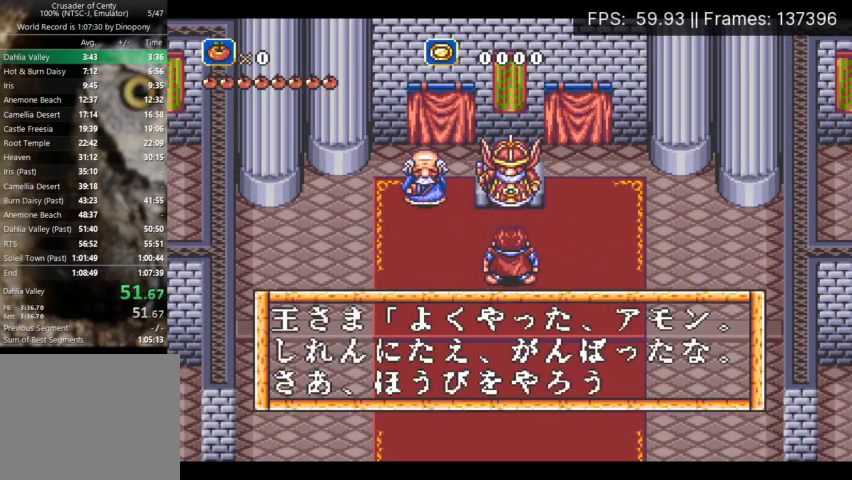
{"buttons": ["B", "DPAD_UP"], "events": [[33, "B", "up"], [100, "A", "up"], [100, "B", "down"], [200, "A", "down"], [200, "B", "up"], [300, "A", "up"], [300, "B", "down"], [367, "A", "down"], [400, "B", "up"], [467, "A", "up"], [500, "B", "down"]]}
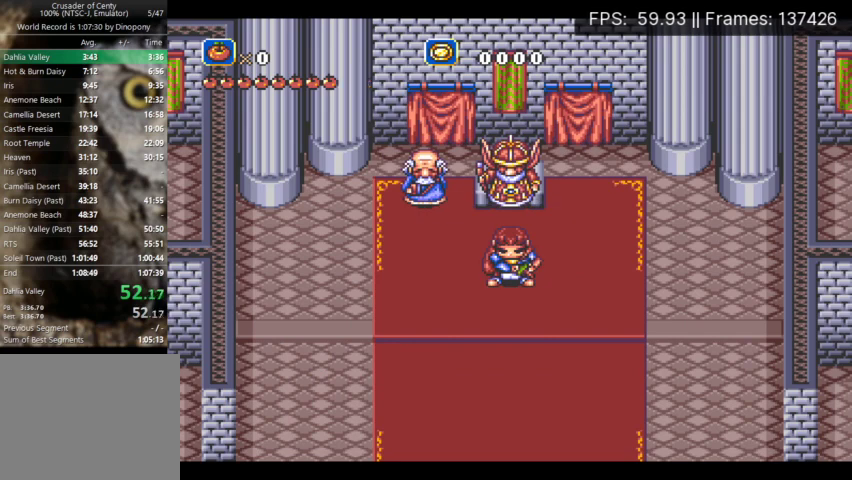
{"buttons": ["DPAD_UP"], "events": [[33, "A", "down"], [67, "B", "up"], [167, "A", "up"], [167, "B", "down"], [233, "A", "down"], [267, "B", "up"], [333, "A", "up"], [367, "B", "down"], [400, "A", "down"], [433, "B", "up"], [500, "A", "up"]]}
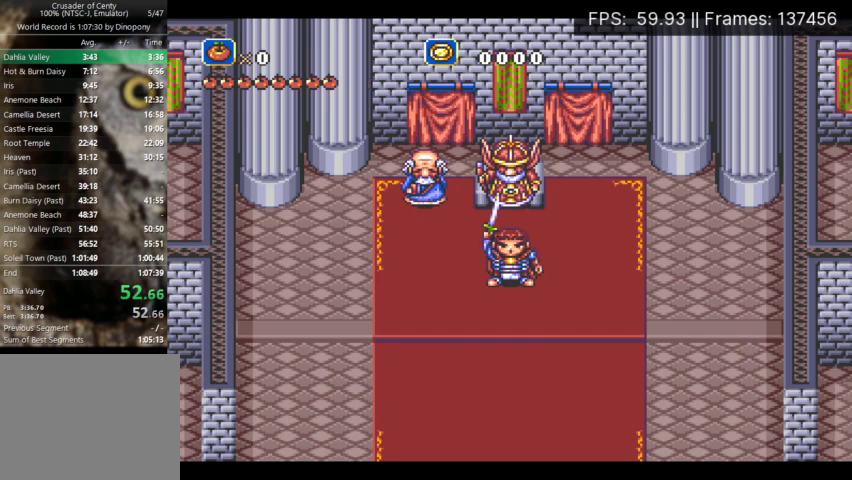
{"buttons": ["A", "DPAD_UP"], "events": [[33, "B", "down"], [100, "A", "down"], [100, "B", "up"], [200, "A", "up"], [200, "B", "down"], [267, "A", "down"], [300, "B", "up"], [400, "A", "up"], [400, "B", "down"], [467, "A", "down"], [500, "B", "up"]]}
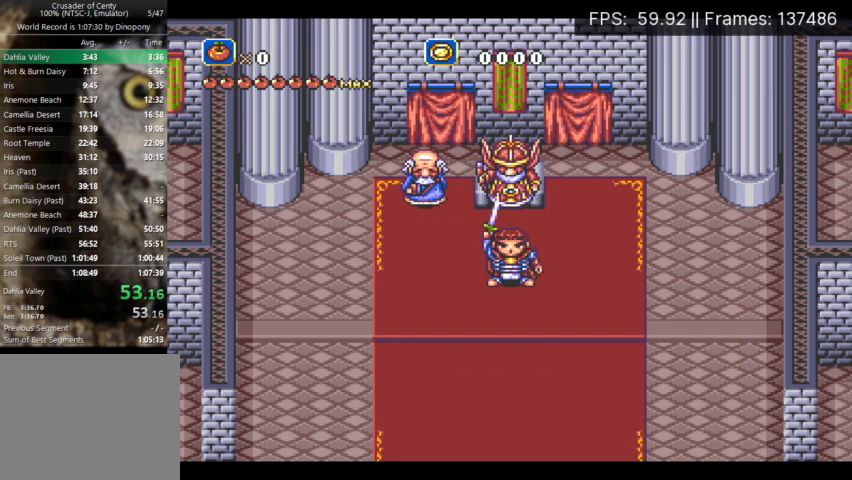
{"buttons": ["B", "DPAD_UP"], "events": [[67, "A", "up"], [100, "B", "down"], [167, "A", "down"], [200, "B", "up"], [267, "A", "up"], [300, "B", "down"], [367, "A", "down"], [400, "B", "up"], [467, "A", "up"], [500, "B", "down"]]}
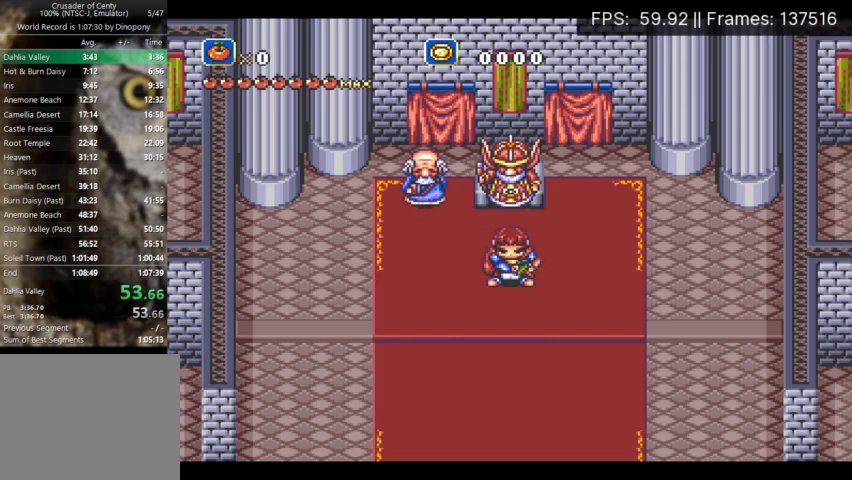
{"buttons": ["A", "DPAD_UP"], "events": [[67, "A", "down"], [67, "B", "up"], [167, "A", "up"], [200, "B", "down"], [233, "A", "down"], [267, "B", "up"], [367, "A", "up"], [400, "B", "down"], [467, "A", "down"], [467, "B", "up"]]}
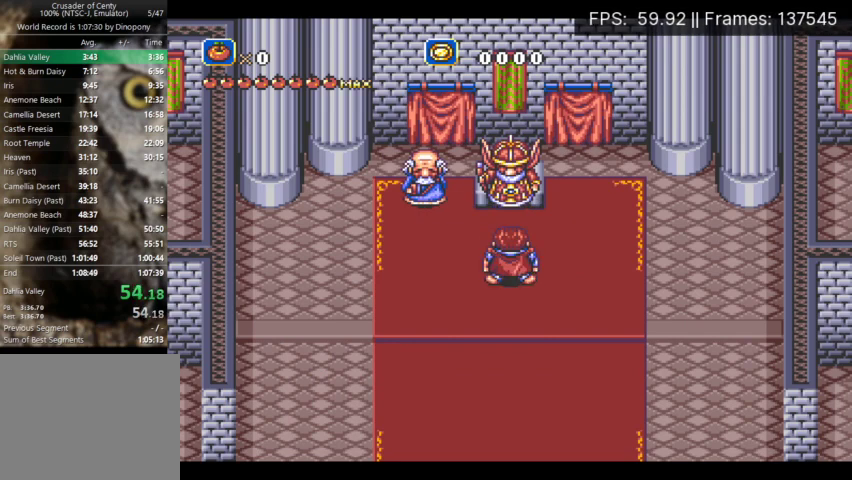
{"buttons": ["B", "DPAD_UP"], "events": [[67, "A", "up"], [100, "B", "down"], [167, "A", "down"], [167, "B", "up"], [267, "A", "up"], [300, "B", "down"], [333, "A", "down"], [367, "B", "up"], [467, "A", "up"], [467, "B", "down"]]}
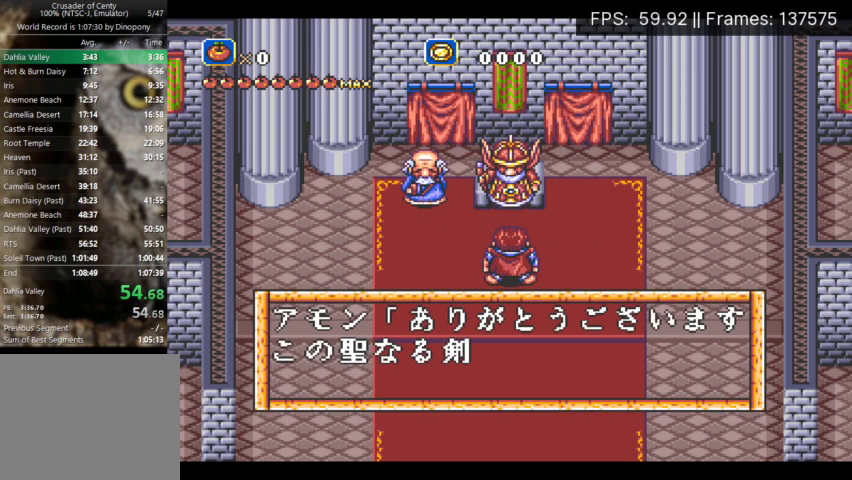
{"buttons": ["DPAD_UP"], "events": [[33, "A", "down"], [67, "B", "up"], [133, "A", "up"], [167, "B", "down"], [200, "A", "down"], [233, "B", "up"], [333, "A", "up"], [333, "B", "down"], [400, "A", "down"], [433, "B", "up"], [500, "A", "up"]]}
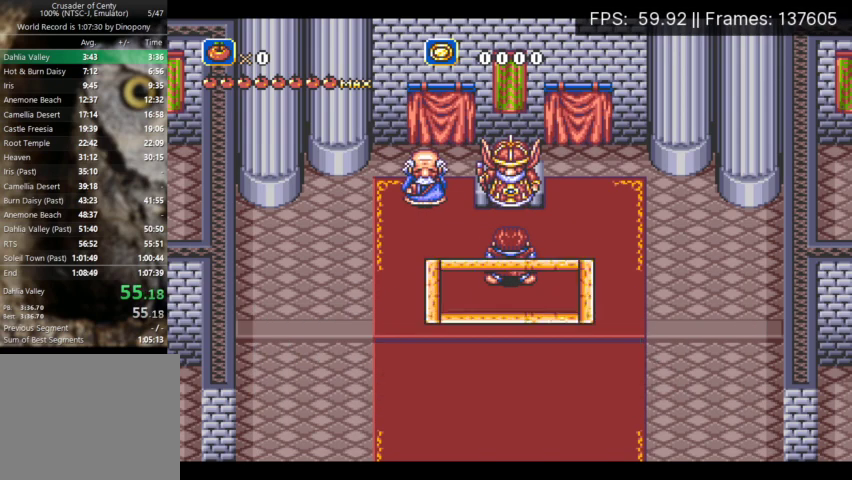
{"buttons": ["A", "DPAD_UP"], "events": [[33, "B", "down"], [100, "A", "down"], [100, "B", "up"], [200, "A", "up"], [233, "B", "down"], [300, "A", "down"], [333, "B", "up"], [400, "A", "up"], [433, "B", "down"], [500, "A", "down"], [500, "B", "up"]]}
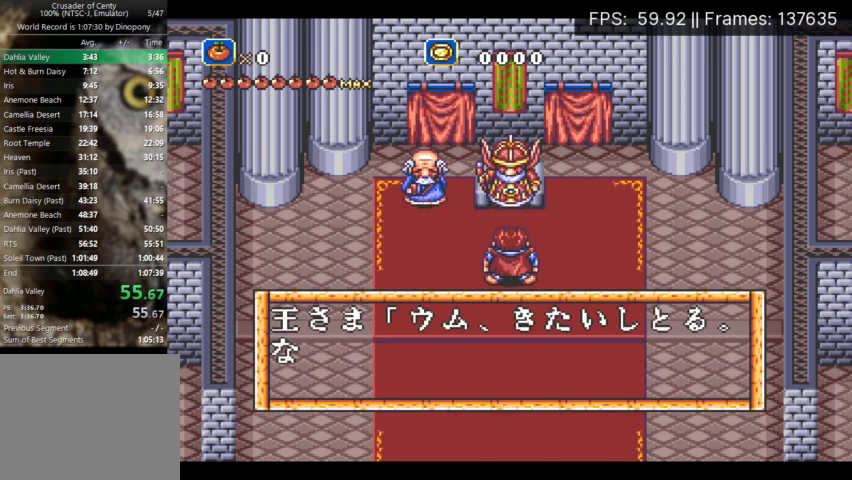
{"buttons": ["B", "DPAD_UP"], "events": [[100, "A", "up"], [167, "A", "down"], [267, "A", "up"], [300, "B", "down"], [367, "A", "down"], [367, "B", "up"], [467, "A", "up"], [467, "B", "down"]]}
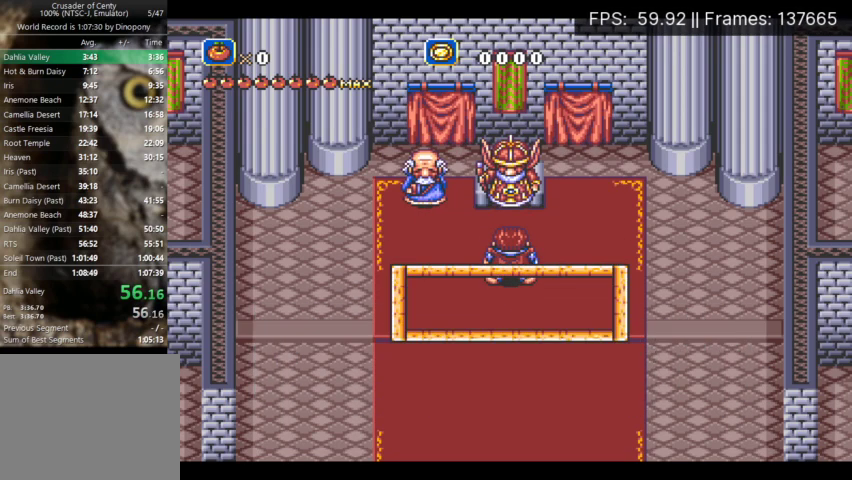
{"buttons": ["A", "DPAD_UP"], "events": [[67, "A", "down"], [67, "B", "up"], [167, "A", "up"], [200, "B", "down"], [233, "A", "down"], [267, "B", "up"], [367, "A", "up"], [500, "A", "down"]]}
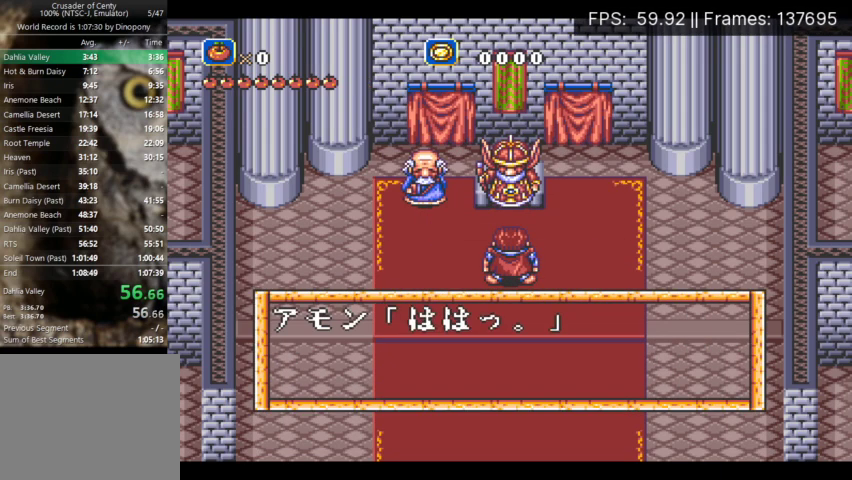
{"buttons": ["A", "DPAD_UP"], "events": [[133, "A", "up"], [133, "B", "down"], [233, "A", "down"], [233, "B", "up"], [367, "A", "up"], [367, "B", "down"], [433, "A", "down"], [433, "B", "up"]]}
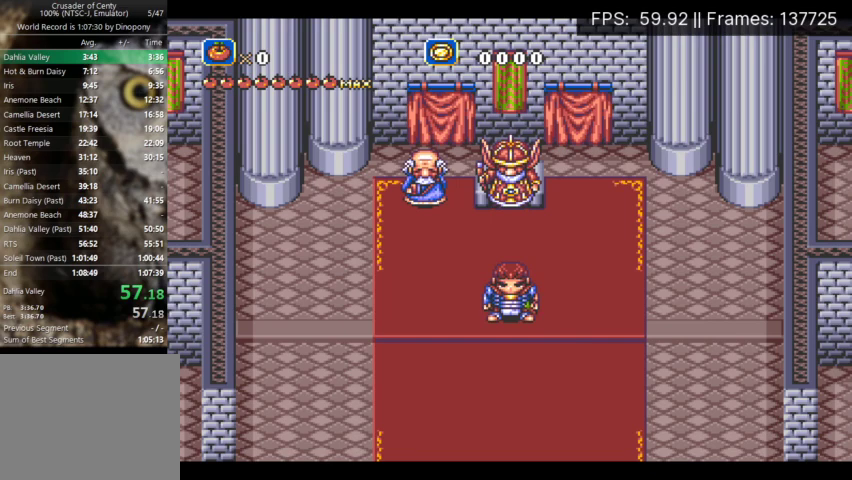
{"buttons": ["DPAD_UP"], "events": [[33, "A", "up"], [133, "A", "down"], [233, "A", "up"]]}
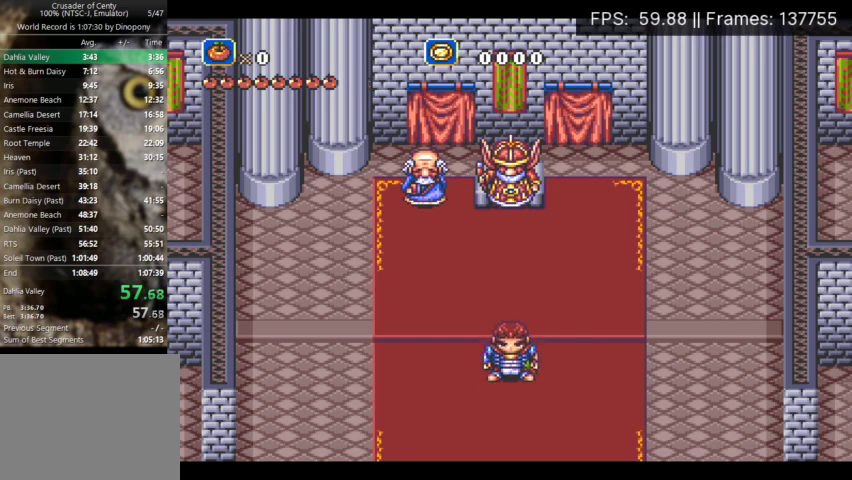
{"buttons": ["DPAD_UP"], "events": []}
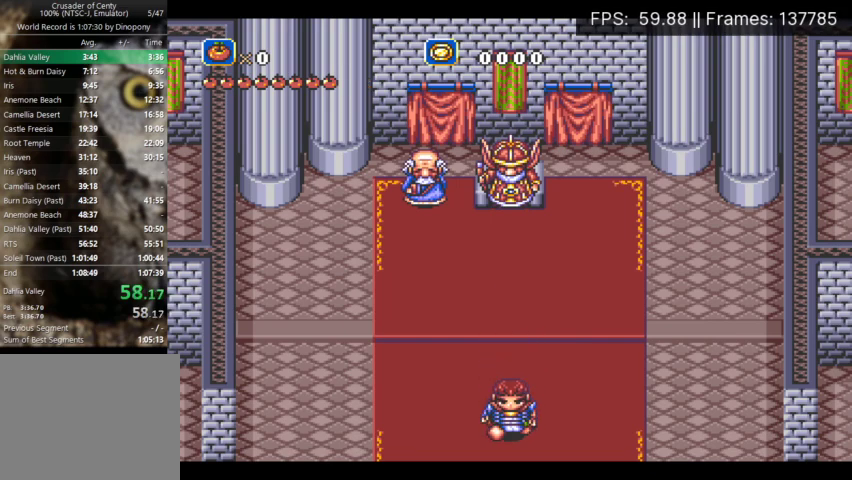
{"buttons": ["DPAD_UP"], "events": []}
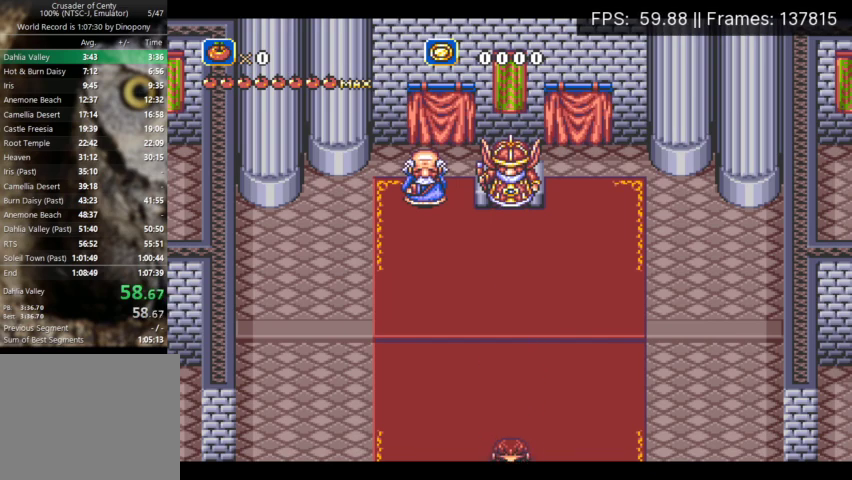
{"buttons": ["DPAD_UP"], "events": []}
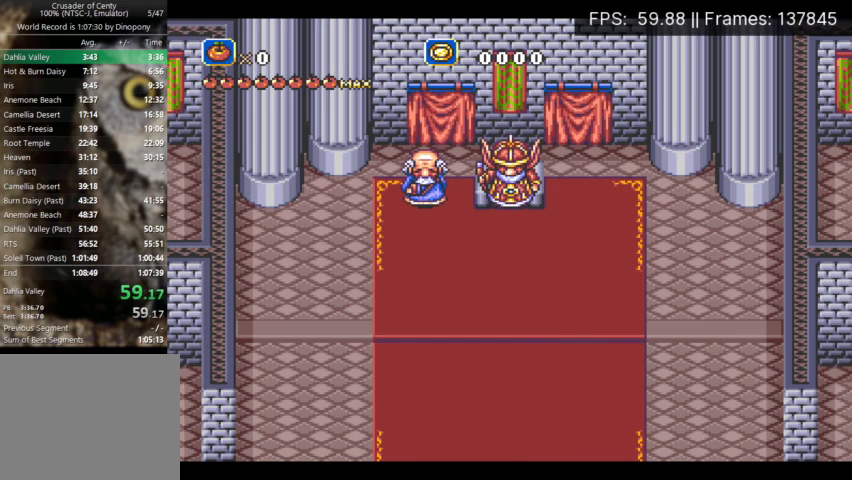
{"buttons": ["DPAD_UP"], "events": []}
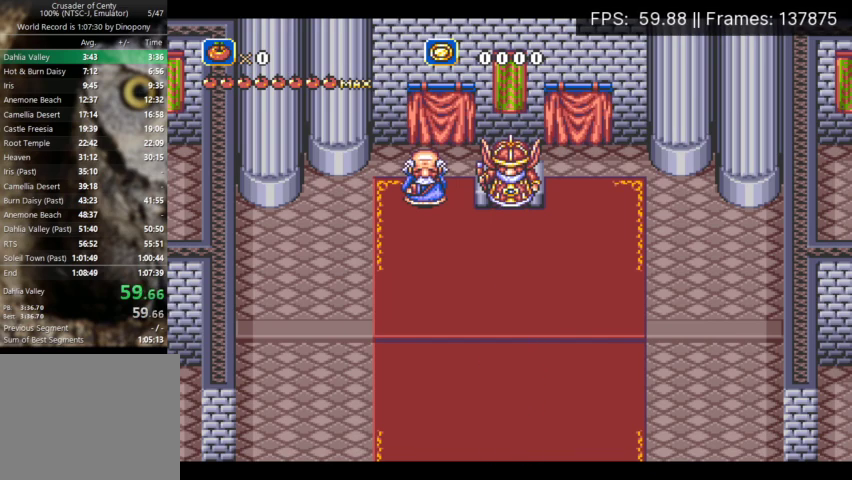
{"buttons": ["DPAD_UP"], "events": []}
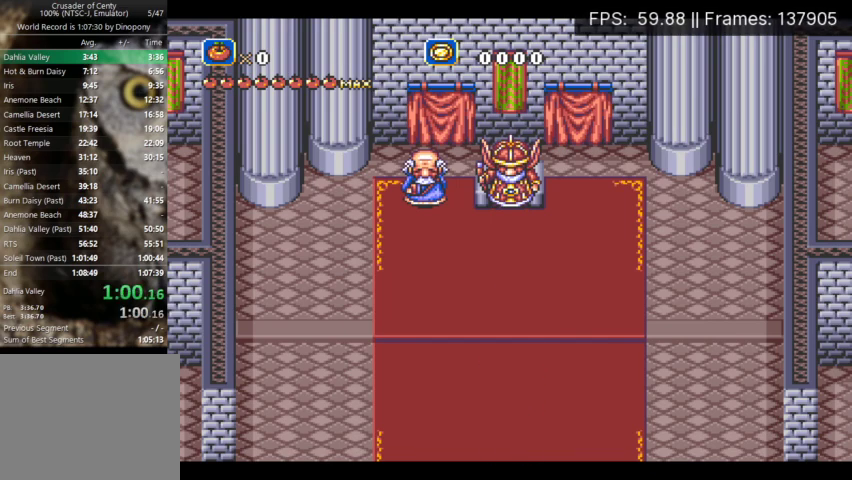
{"buttons": ["DPAD_UP"], "events": []}
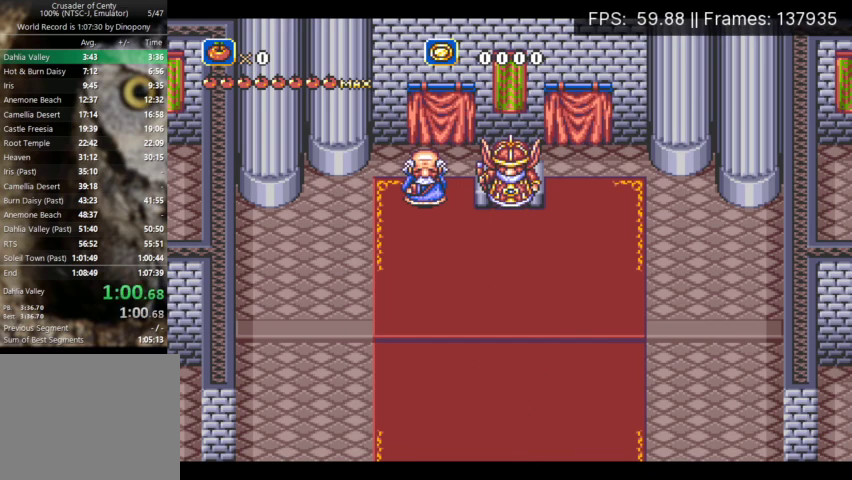
{"buttons": ["DPAD_UP"], "events": []}
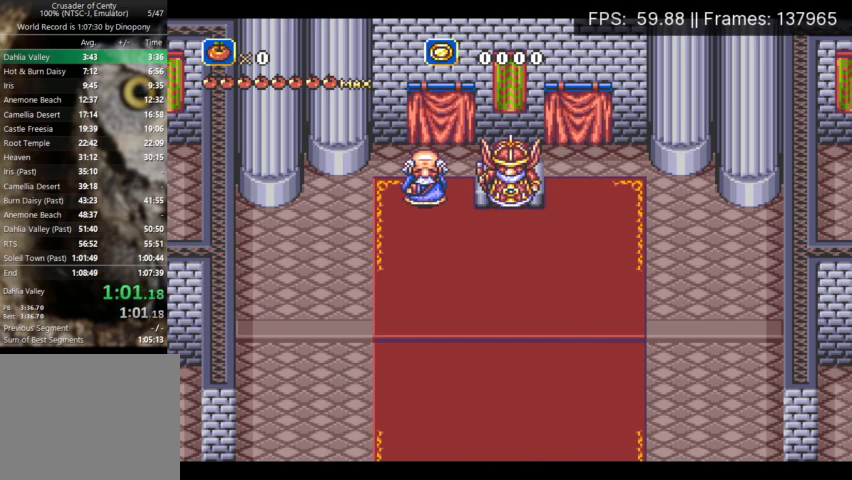
{"buttons": ["DPAD_UP"], "events": []}
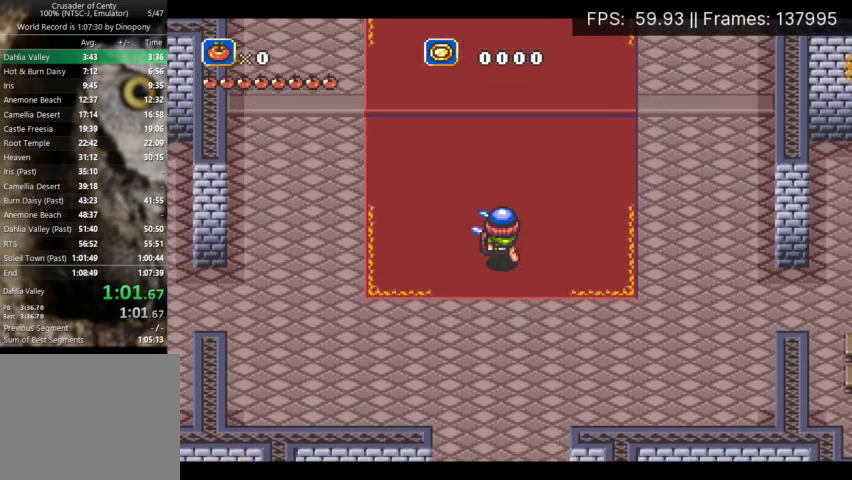
{"buttons": ["DPAD_UP"], "events": []}